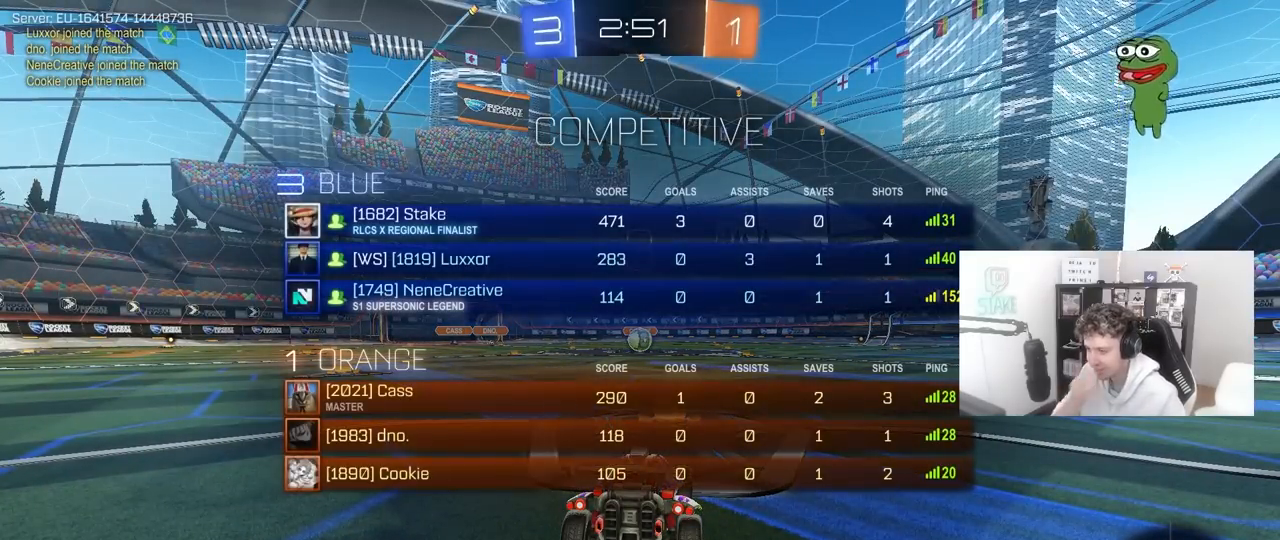
Gameplay with keyboard and mouse; each line is a JSON object with the keys and mouse buttons held at the frame after it. "events" lists presses ("down") and releases ("up") of "1", "2", "3", "4", "5", "a", "alt", "c", "caps_lock", "ctrl", "d", "e", "f", "g", "q", "r", "s", "shift", "space", "t", "tab", "v", "w", "x", "z", "mouse_left", "mouse_wheel" and "mouse_right" between this image and that frame as [ms after this image, input, new state], when the widget could be followed in between. "mouse_left", "mouse_wheel", "mouse_right" = the "left", "wheel", "right" buttons of the "mouse" list. No other keys are recorded. "wheel" means that the mouse wheel is clicked or scrolled. "mouse_move" is the direction in which the mouse moves at that frame (one of eight, or "still"), when it could be read.
{"keys": ["tab"], "mouse": [], "mouse_move": "still", "events": []}
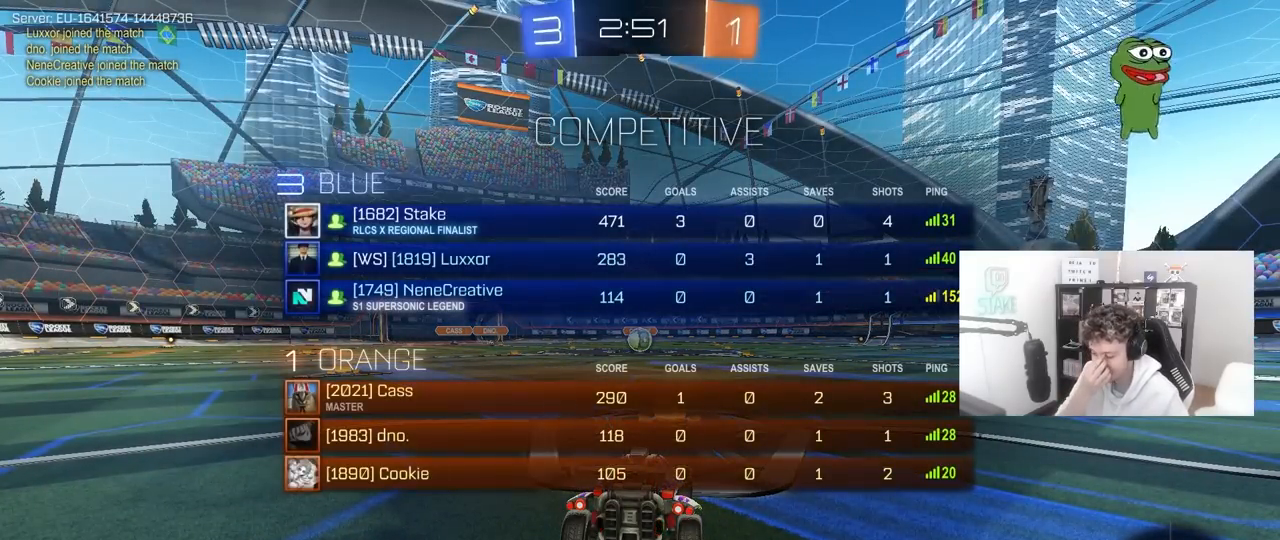
{"keys": [], "mouse": [], "mouse_move": "still", "events": [[250, "tab", "up"]]}
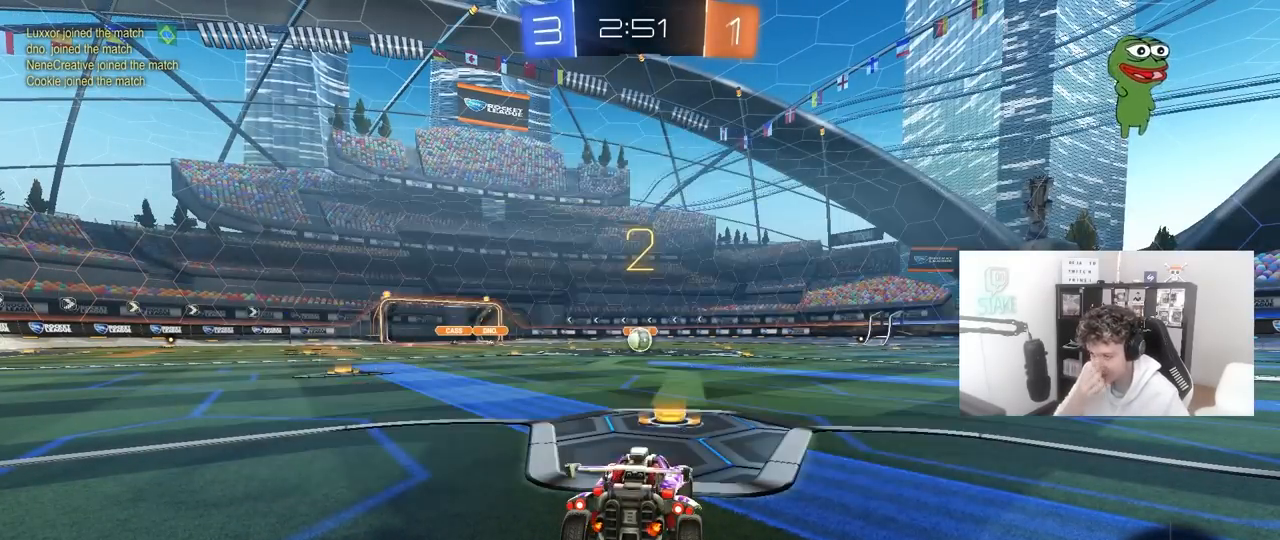
{"keys": ["tab"], "mouse": ["left"], "mouse_move": "up-right", "events": [[183, "tab", "down"], [450, "mouse_left", "down"]]}
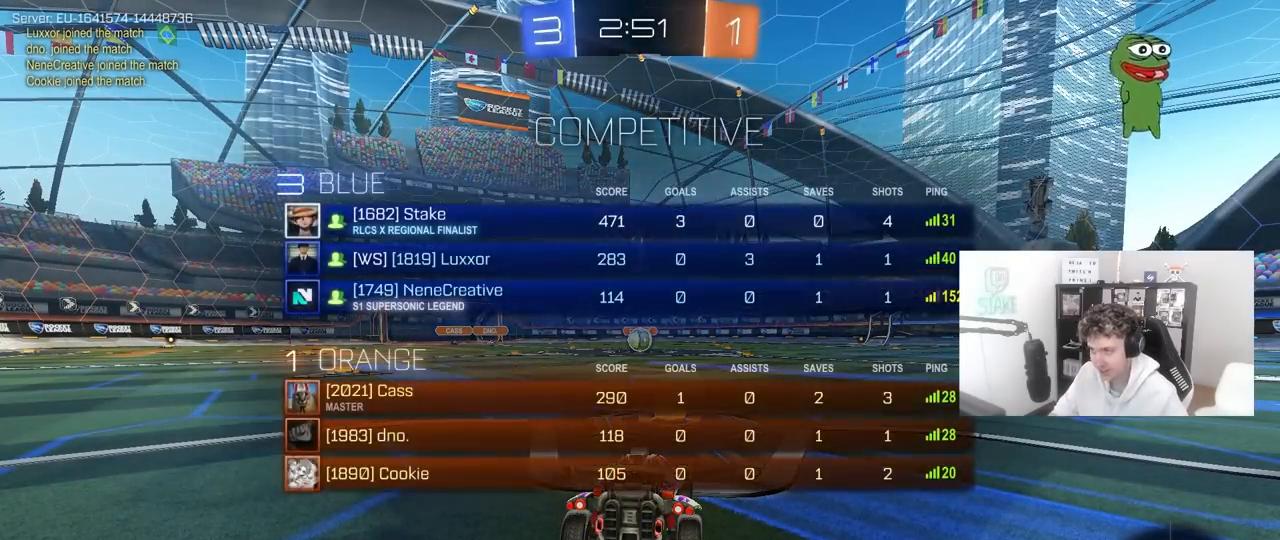
{"keys": ["w"], "mouse": ["left"], "mouse_move": "left", "events": [[50, "w", "down"], [100, "tab", "up"]]}
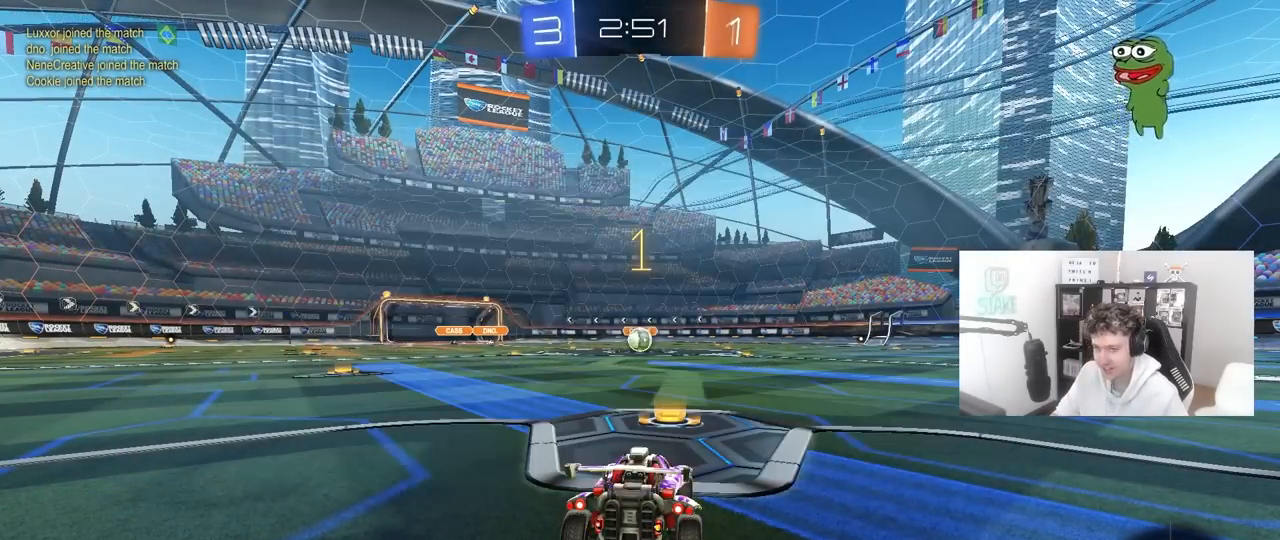
{"keys": ["d", "w"], "mouse": ["left", "right"], "mouse_move": "still", "events": [[500, "d", "down"], [500, "mouse_right", "down"]]}
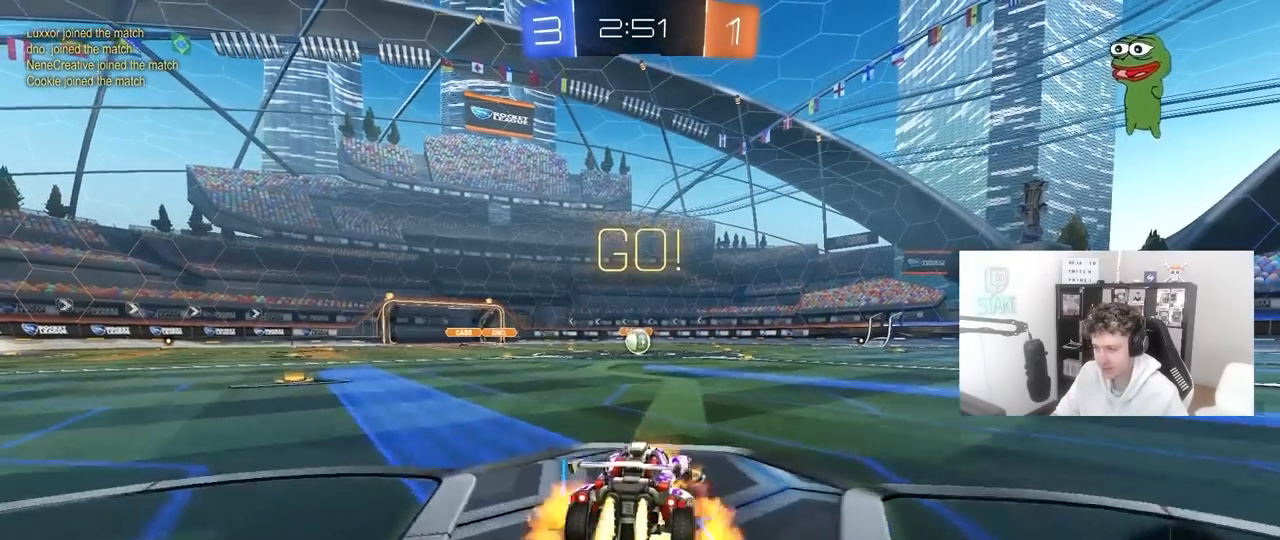
{"keys": ["a", "s", "shift"], "mouse": ["left"], "mouse_move": "still", "events": [[33, "d", "up"], [83, "a", "down"], [133, "shift", "down"], [183, "s", "down"], [183, "w", "up"], [267, "mouse_right", "up"]]}
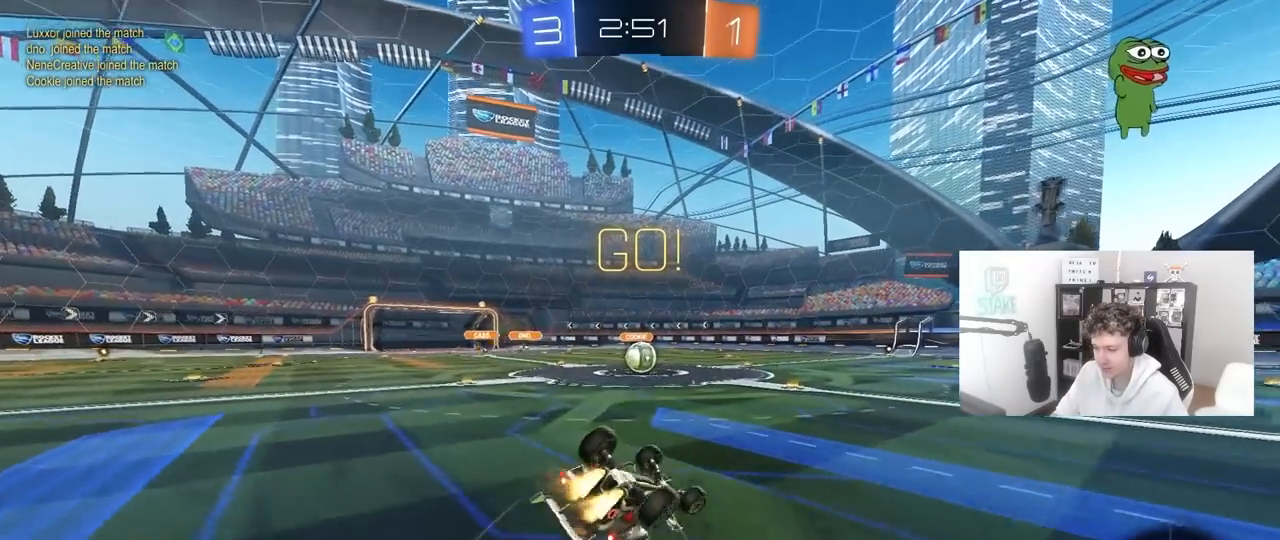
{"keys": [], "mouse": ["left"], "mouse_move": "still", "events": [[150, "s", "up"], [200, "s", "down"], [433, "shift", "up"], [467, "a", "up"], [467, "s", "up"]]}
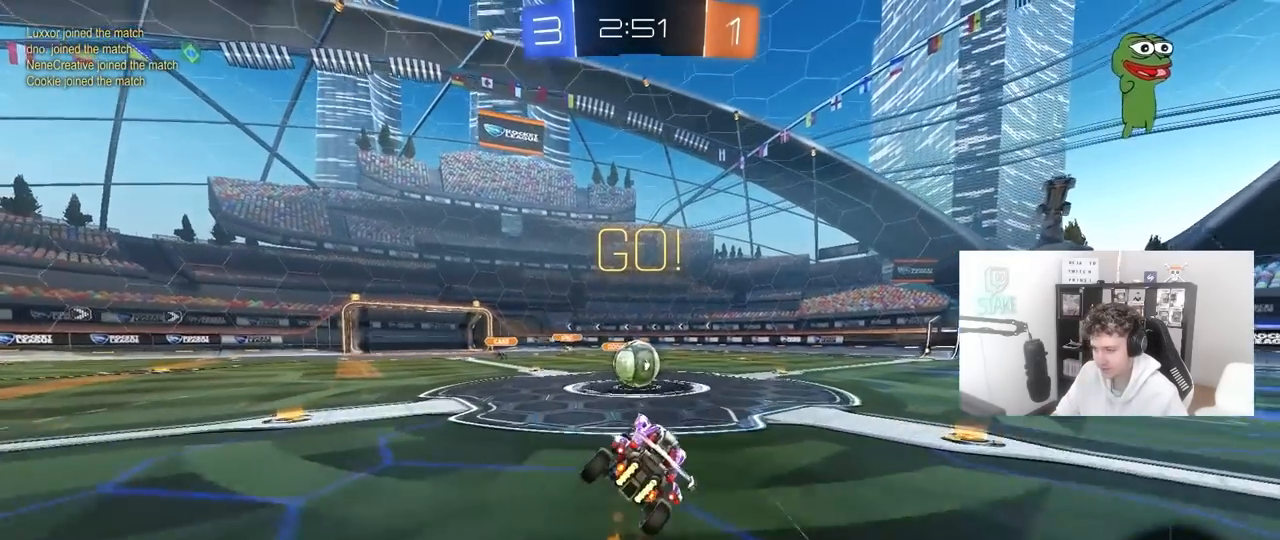
{"keys": ["a", "shift"], "mouse": ["left", "right"], "mouse_move": "down-left", "events": [[300, "d", "down"], [350, "mouse_right", "down"], [400, "a", "down"], [400, "d", "up"], [400, "shift", "down"], [450, "mouse_right", "up"], [467, "mouse_right", "down"]]}
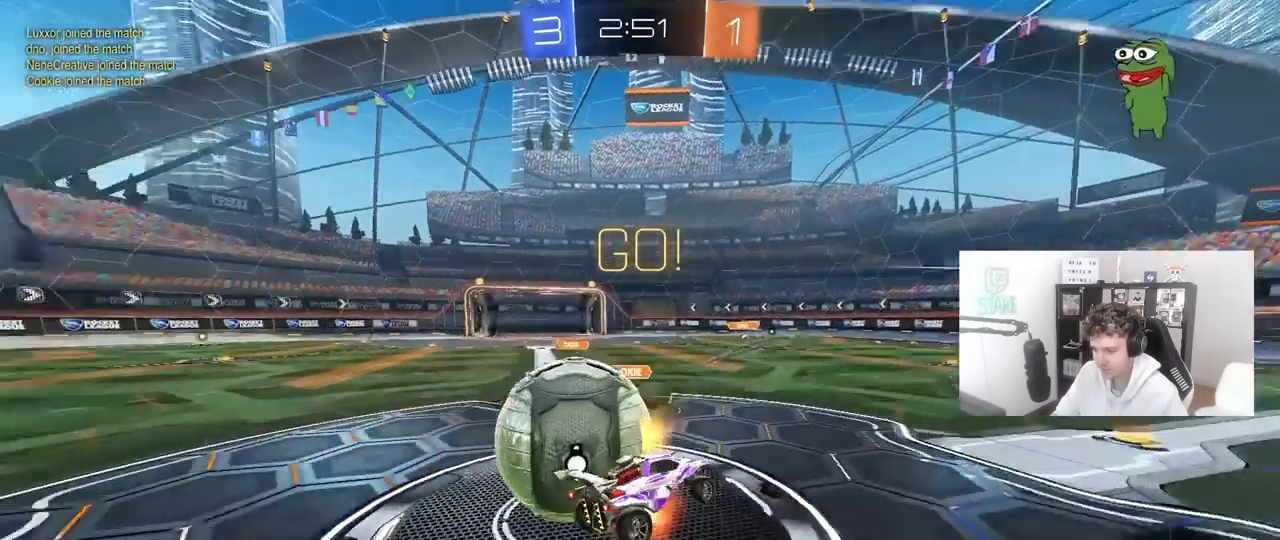
{"keys": ["a", "shift"], "mouse": [], "mouse_move": "still", "events": [[217, "mouse_left", "up"], [217, "mouse_right", "up"]]}
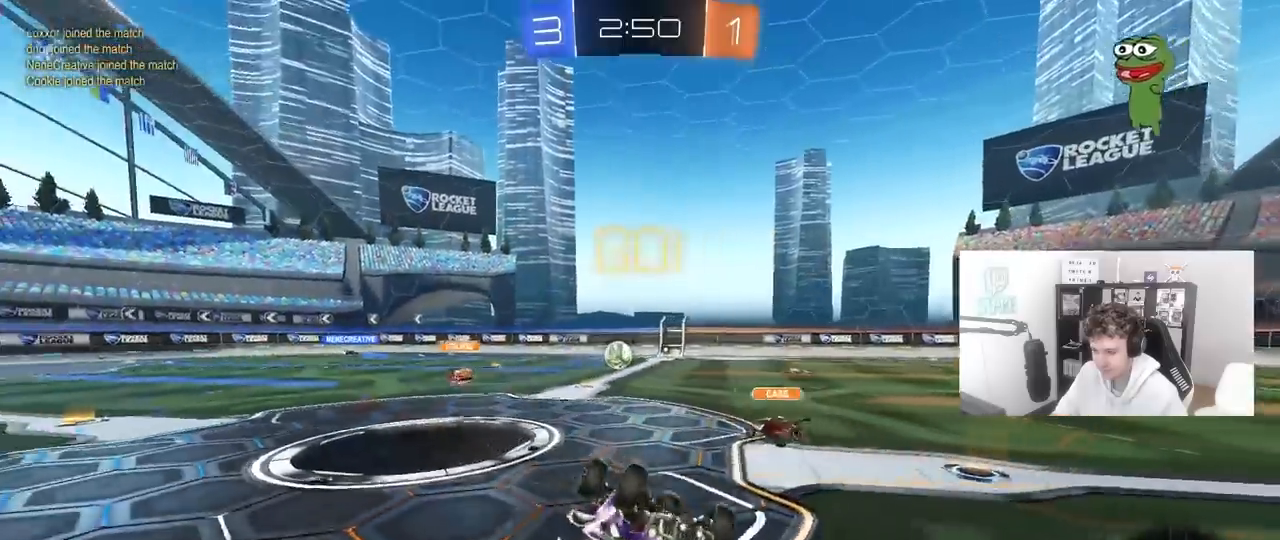
{"keys": ["d"], "mouse": [], "mouse_move": "still", "events": [[233, "shift", "up"], [283, "a", "up"], [333, "d", "down"]]}
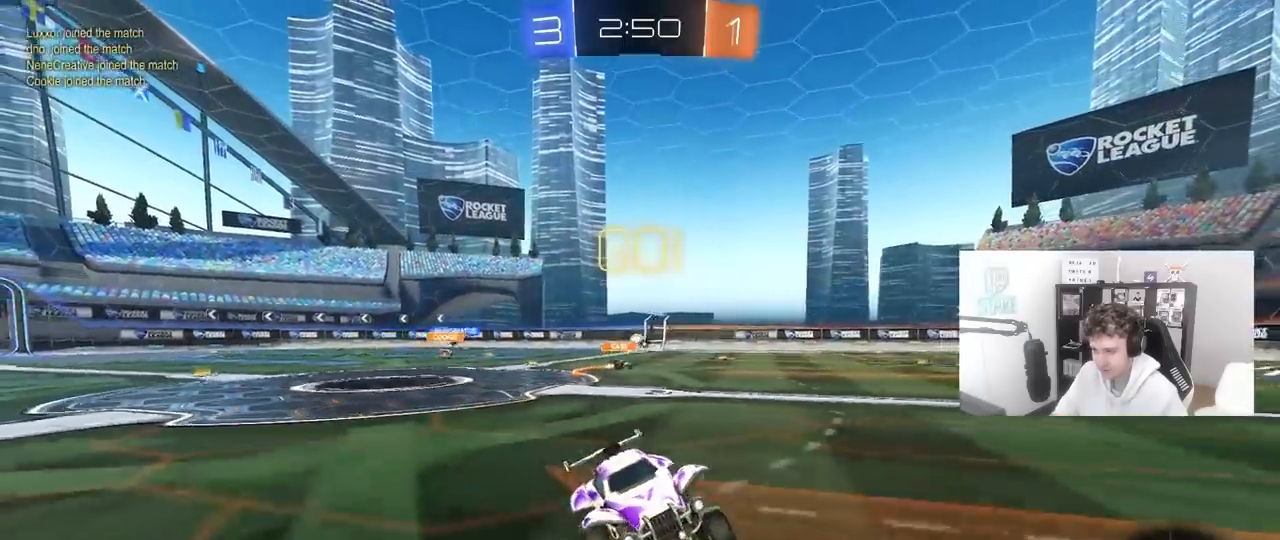
{"keys": ["d", "w"], "mouse": [], "mouse_move": "still", "events": [[17, "d", "up"], [17, "w", "down"], [117, "d", "down"]]}
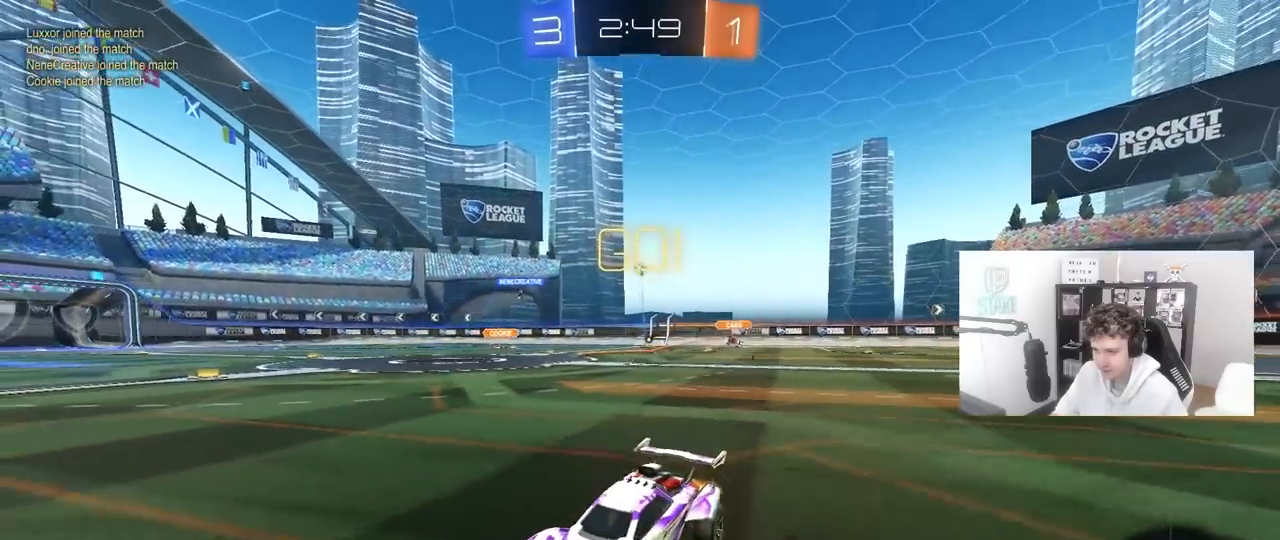
{"keys": ["d", "s", "shift"], "mouse": ["right"], "mouse_move": "still", "events": [[183, "d", "up"], [183, "mouse_right", "down"], [267, "d", "down"], [267, "mouse_right", "up"], [267, "shift", "down"], [317, "mouse_right", "down"], [417, "s", "down"], [417, "w", "up"]]}
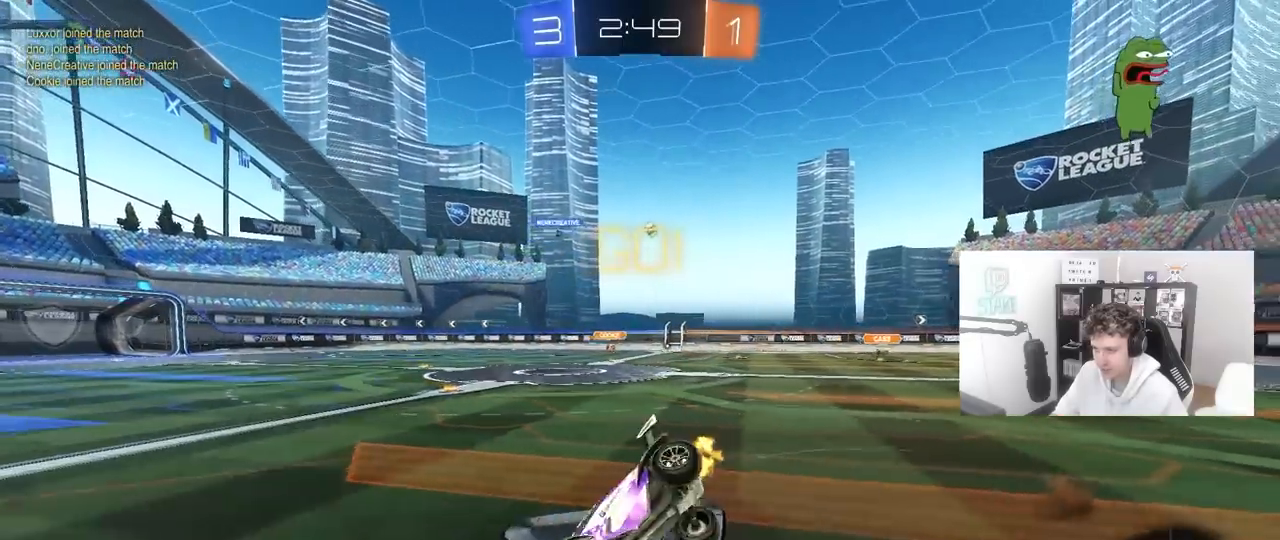
{"keys": ["d", "s", "shift"], "mouse": [], "mouse_move": "still", "events": [[50, "mouse_right", "up"], [233, "s", "up"], [383, "s", "down"]]}
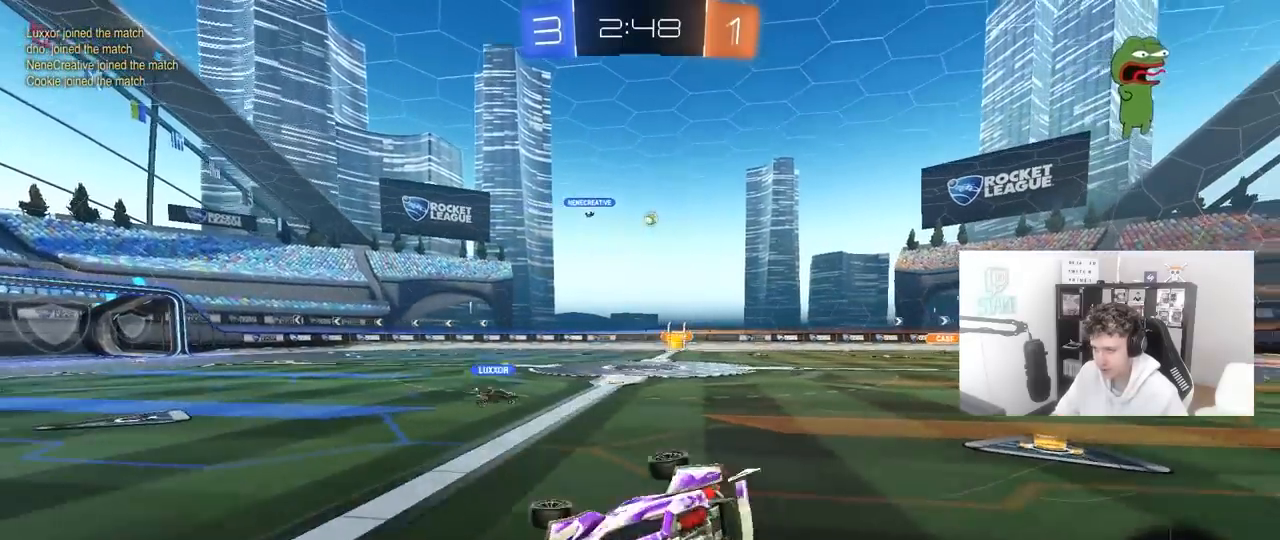
{"keys": ["a", "w"], "mouse": [], "mouse_move": "still", "events": [[117, "a", "down"], [117, "shift", "up"], [167, "d", "up"], [167, "s", "up"], [400, "w", "down"]]}
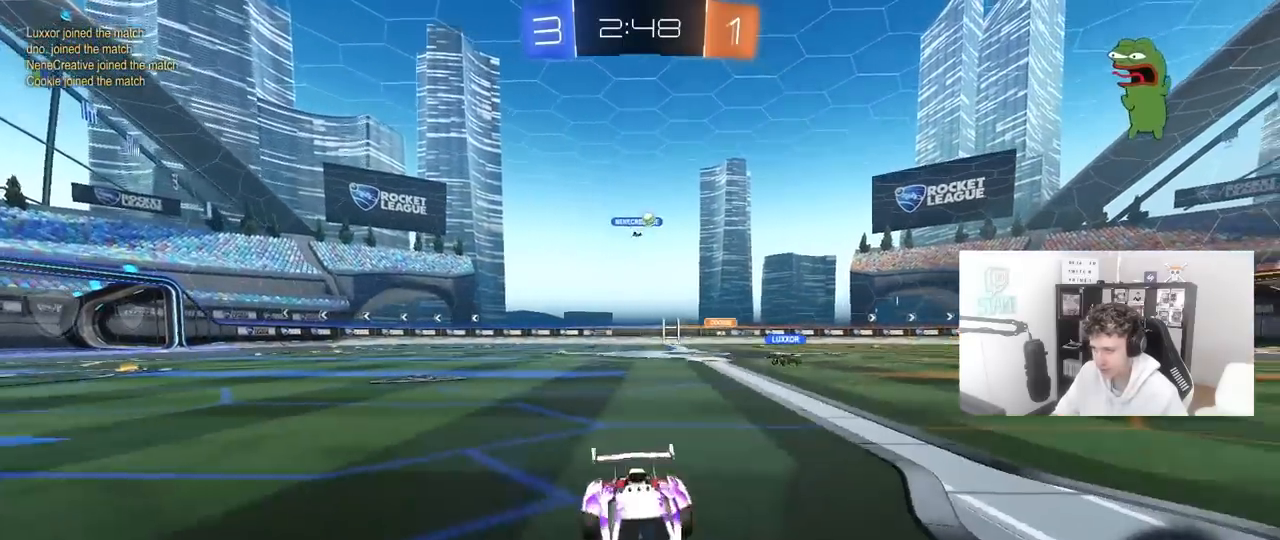
{"keys": ["d", "w"], "mouse": [], "mouse_move": "still", "events": [[33, "shift", "down"], [233, "shift", "up"], [467, "a", "up"], [500, "d", "down"]]}
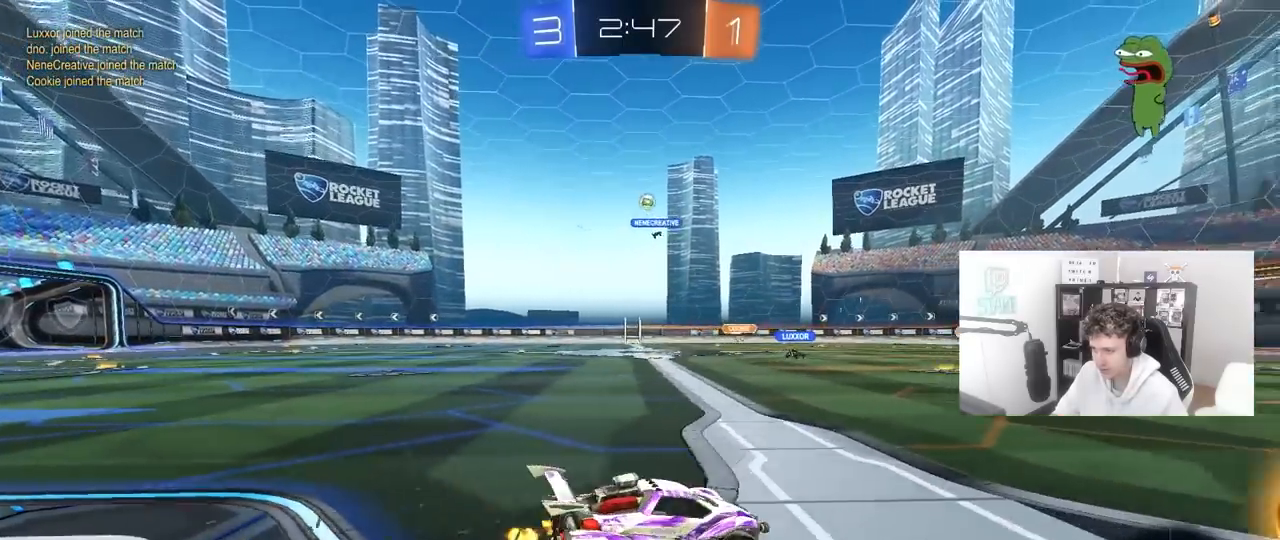
{"keys": ["a", "w"], "mouse": [], "mouse_move": "still", "events": [[200, "a", "down"], [200, "d", "up"]]}
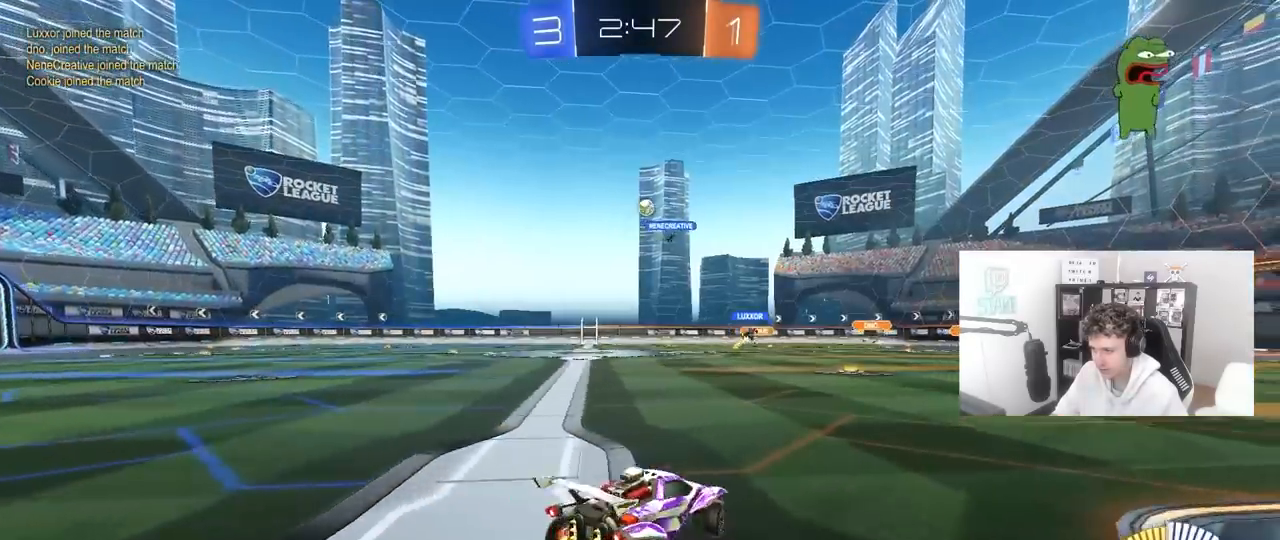
{"keys": ["a", "w"], "mouse": ["left"], "mouse_move": "still", "events": [[117, "mouse_left", "down"], [300, "a", "up"], [483, "a", "down"]]}
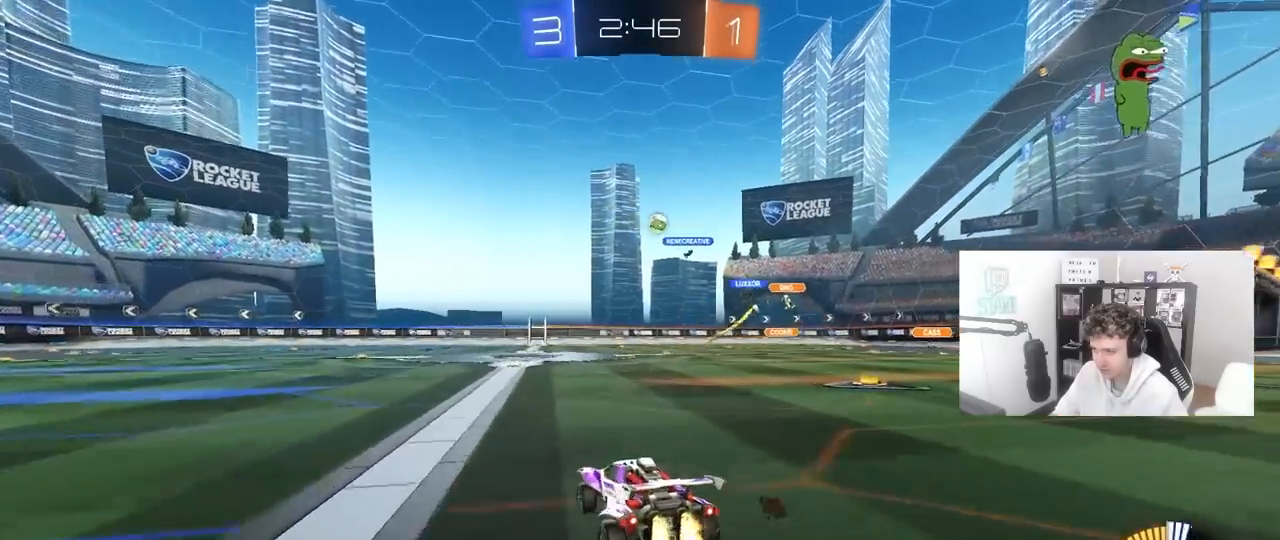
{"keys": ["w"], "mouse": [], "mouse_move": "still", "events": [[367, "a", "up"], [367, "mouse_left", "up"]]}
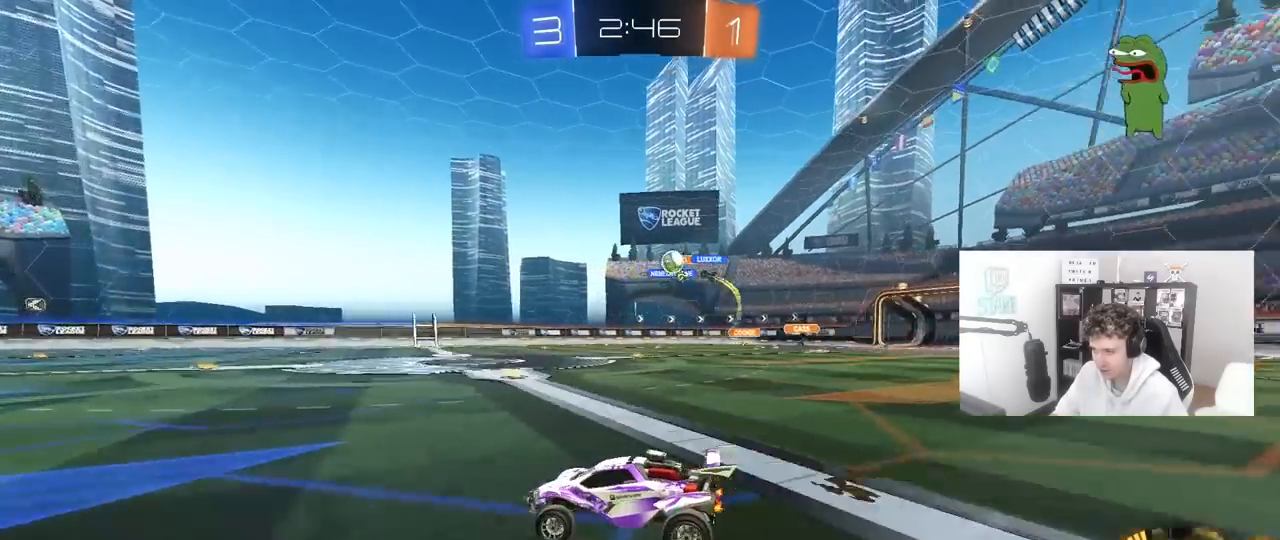
{"keys": ["a"], "mouse": [], "mouse_move": "still", "events": [[333, "w", "up"], [383, "a", "down"]]}
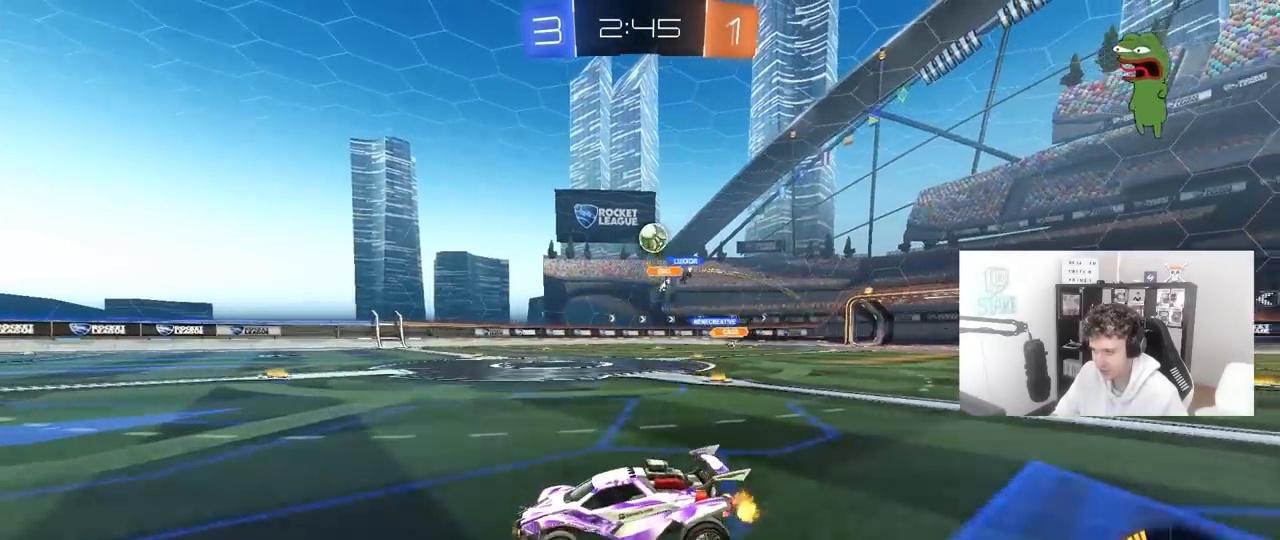
{"keys": ["d", "w"], "mouse": [], "mouse_move": "still", "events": [[17, "a", "up"], [67, "d", "down"], [167, "shift", "down"], [167, "w", "down"], [350, "shift", "up"]]}
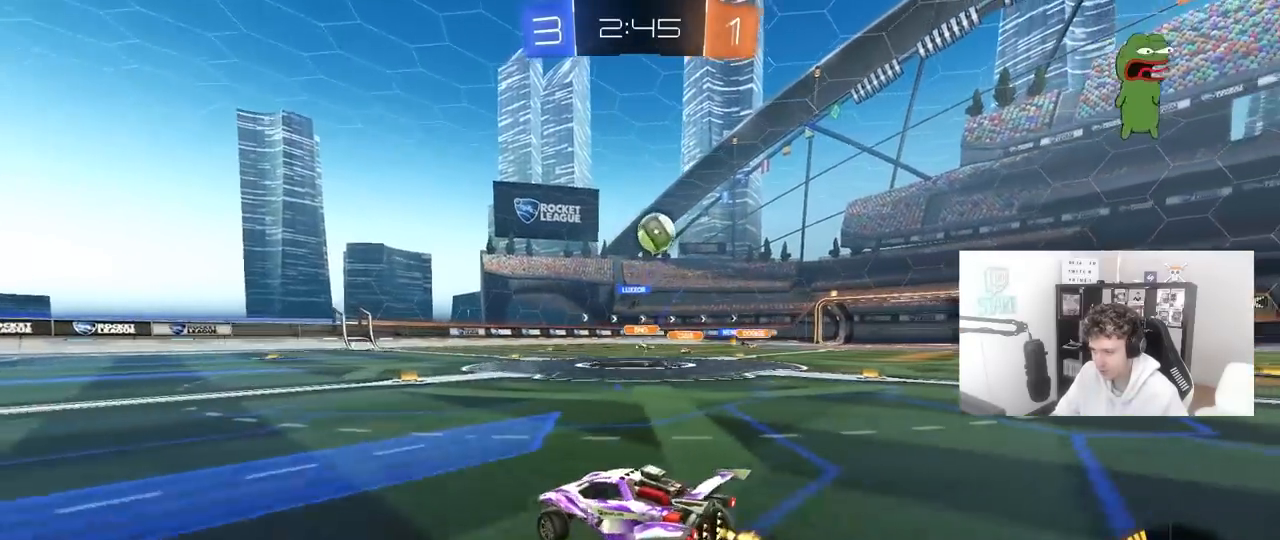
{"keys": ["a", "w"], "mouse": [], "mouse_move": "still", "events": [[133, "d", "up"], [183, "a", "down"], [233, "shift", "down"], [367, "shift", "up"]]}
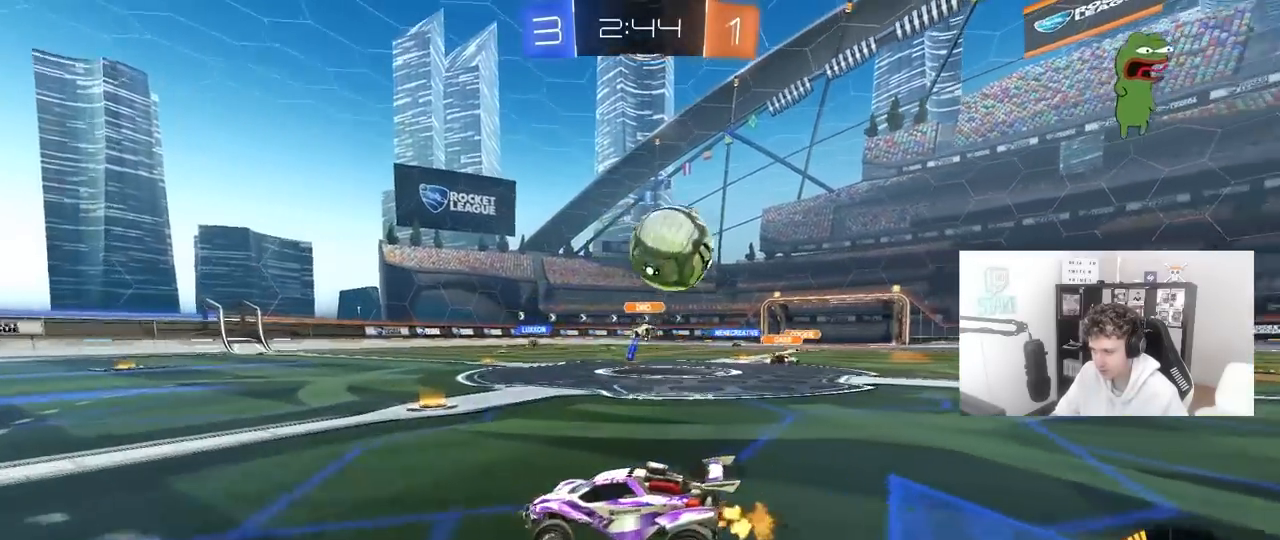
{"keys": ["w"], "mouse": ["left"], "mouse_move": "still", "events": [[383, "a", "up"], [383, "mouse_left", "down"]]}
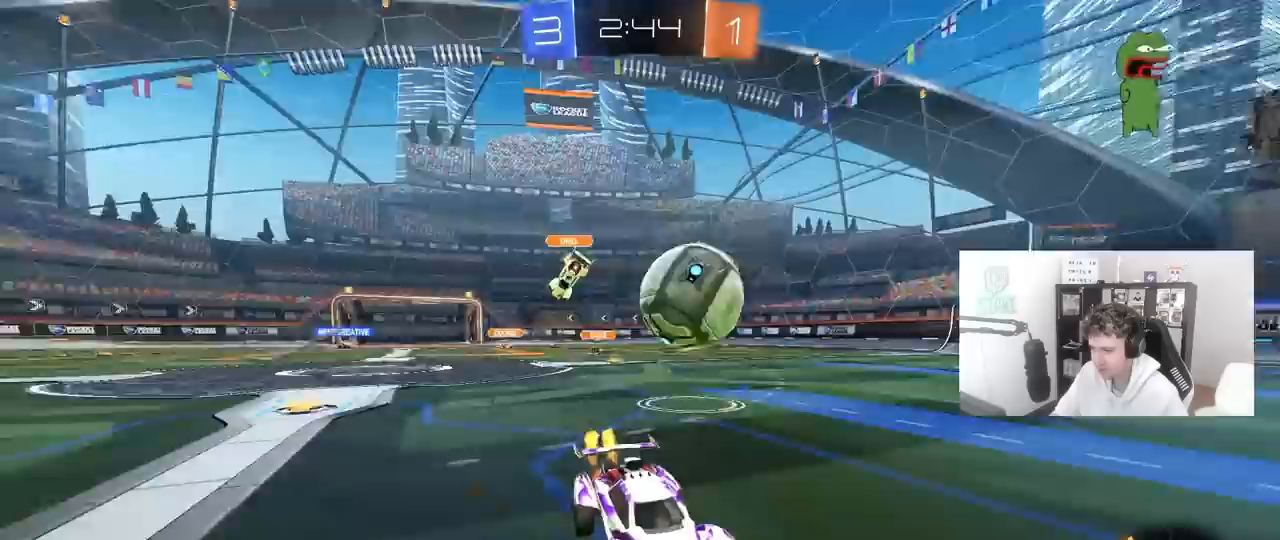
{"keys": ["a", "shift", "w"], "mouse": [], "mouse_move": "still", "events": [[117, "mouse_left", "up"], [217, "a", "down"], [450, "shift", "down"]]}
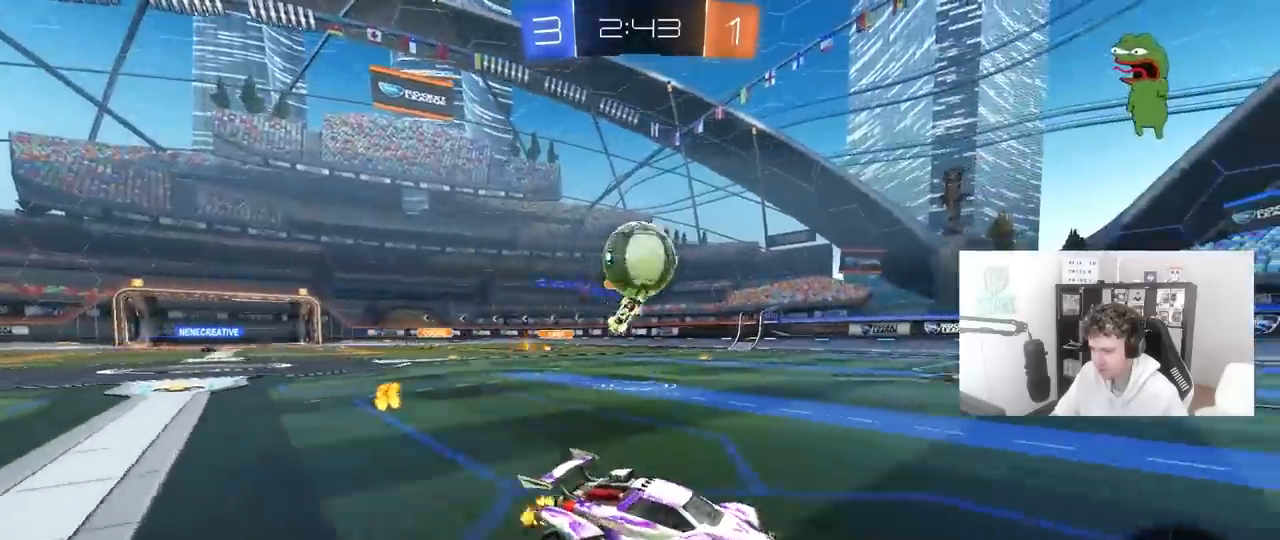
{"keys": ["d"], "mouse": [], "mouse_move": "still", "events": [[133, "shift", "up"], [183, "a", "up"], [217, "d", "down"], [217, "w", "up"]]}
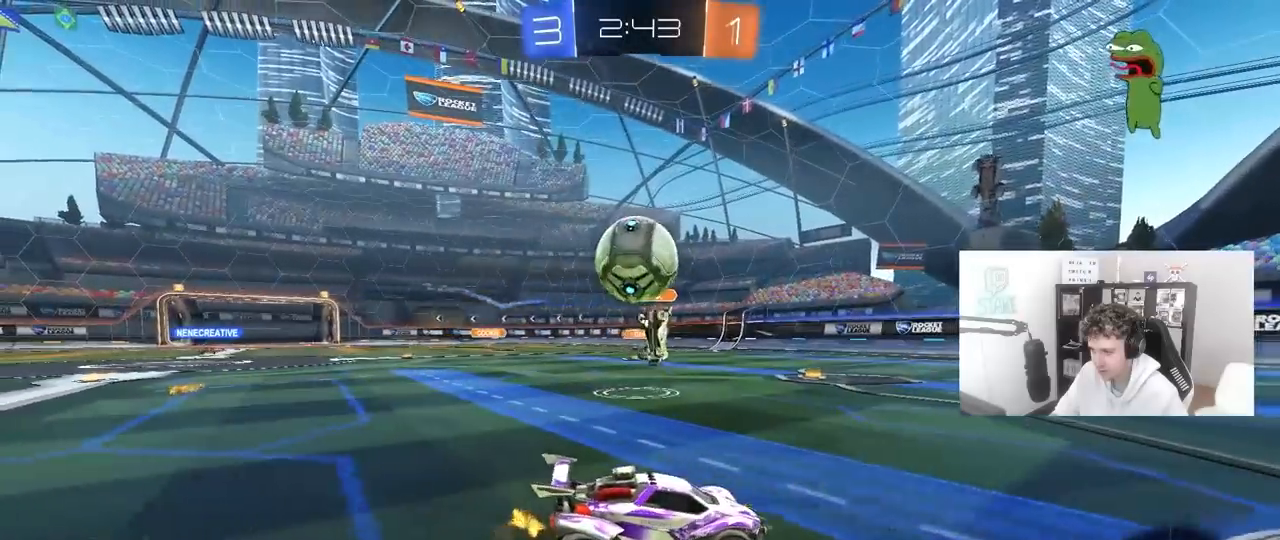
{"keys": ["d"], "mouse": [], "mouse_move": "still", "events": [[50, "d", "up"], [283, "d", "down"]]}
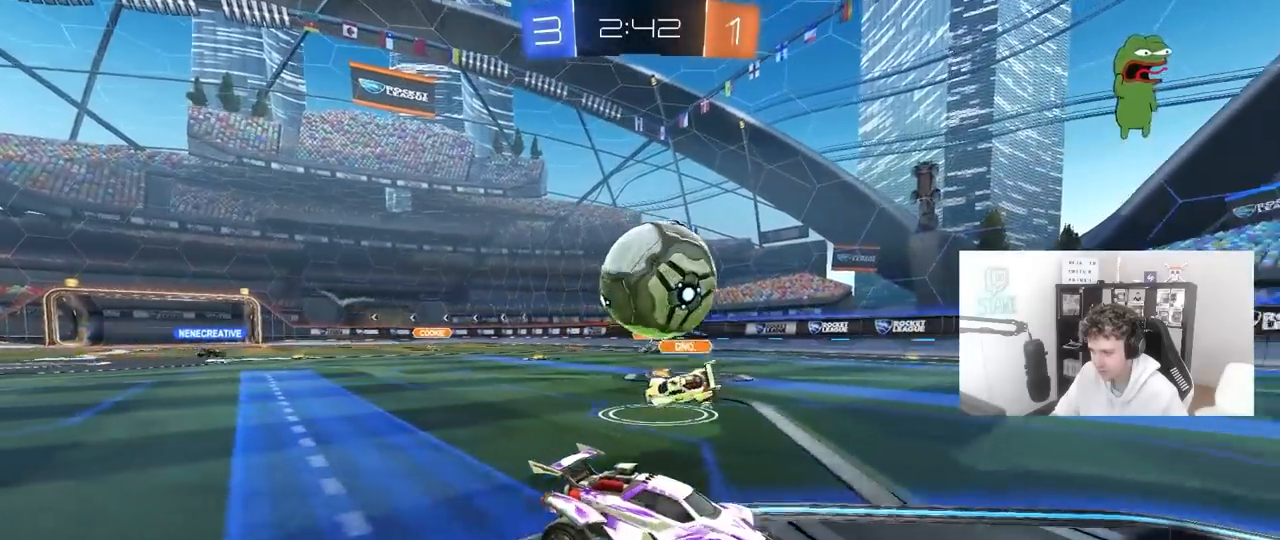
{"keys": ["w"], "mouse": [], "mouse_move": "still", "events": [[17, "w", "down"], [67, "d", "up"]]}
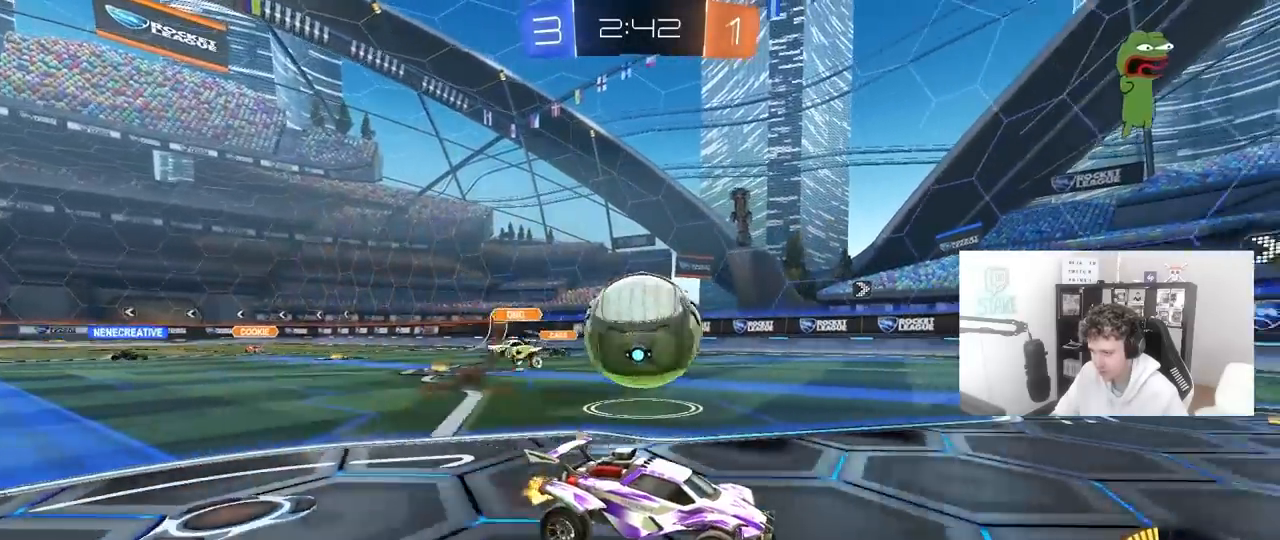
{"keys": ["a", "shift", "w"], "mouse": [], "mouse_move": "still", "events": [[417, "a", "down"], [417, "shift", "down"]]}
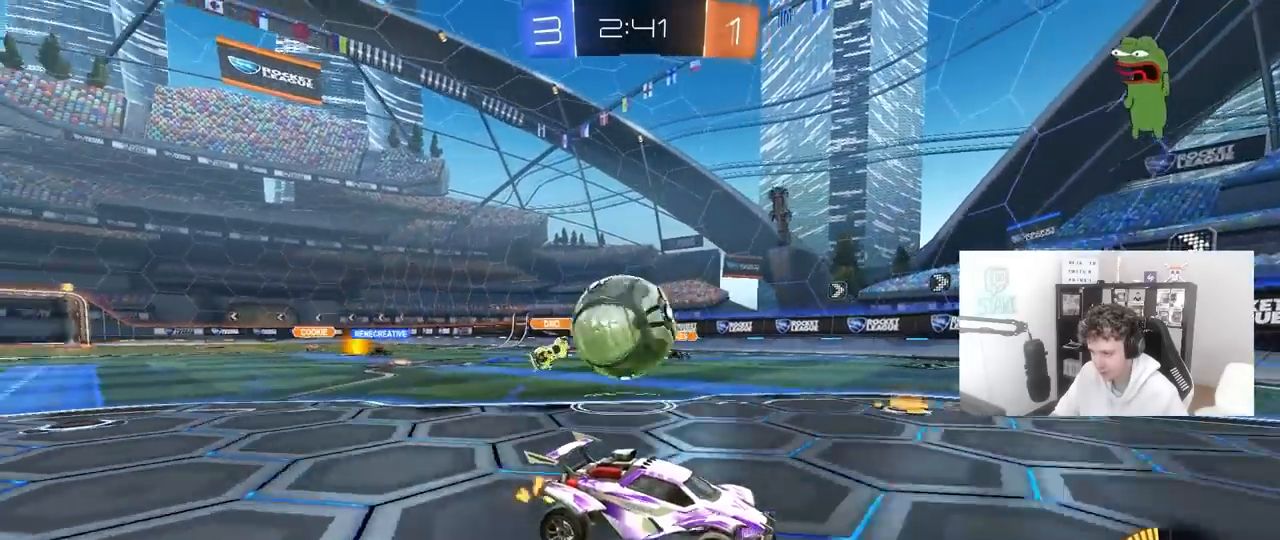
{"keys": [], "mouse": [], "mouse_move": "still", "events": [[100, "w", "up"], [150, "shift", "up"], [200, "s", "down"], [200, "w", "down"], [250, "w", "up"], [433, "a", "up"], [483, "s", "up"]]}
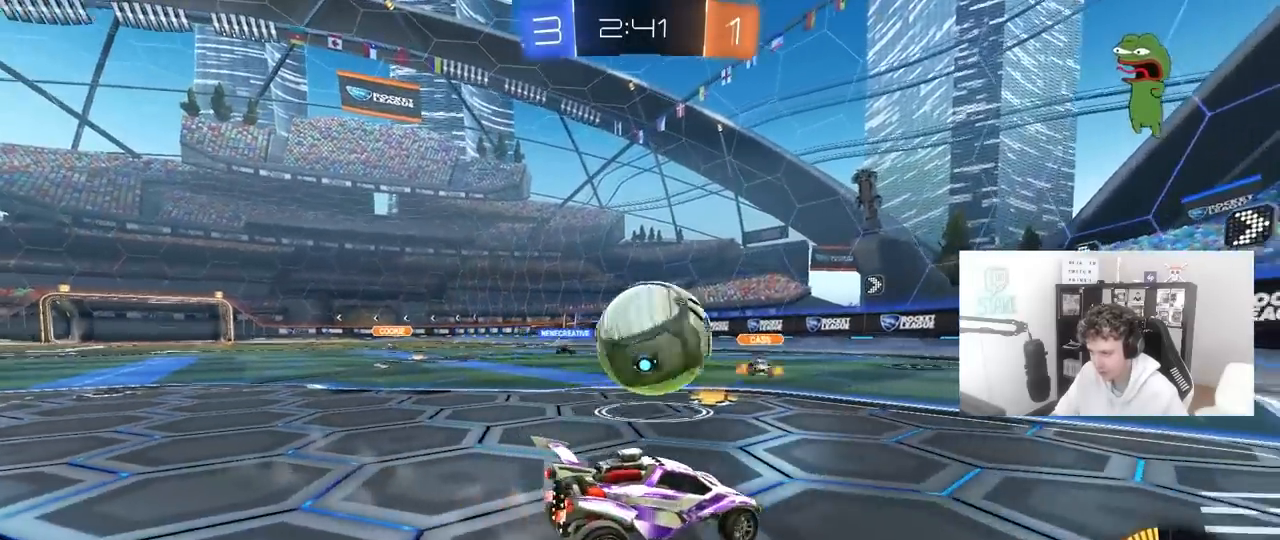
{"keys": ["a"], "mouse": [], "mouse_move": "up", "events": [[17, "d", "down"], [67, "w", "down"], [167, "a", "down"], [167, "d", "up"], [183, "mouse_right", "down"], [200, "mouse_left", "down"], [267, "w", "up"], [300, "a", "up"], [300, "mouse_left", "up"], [300, "mouse_right", "up"], [483, "a", "down"]]}
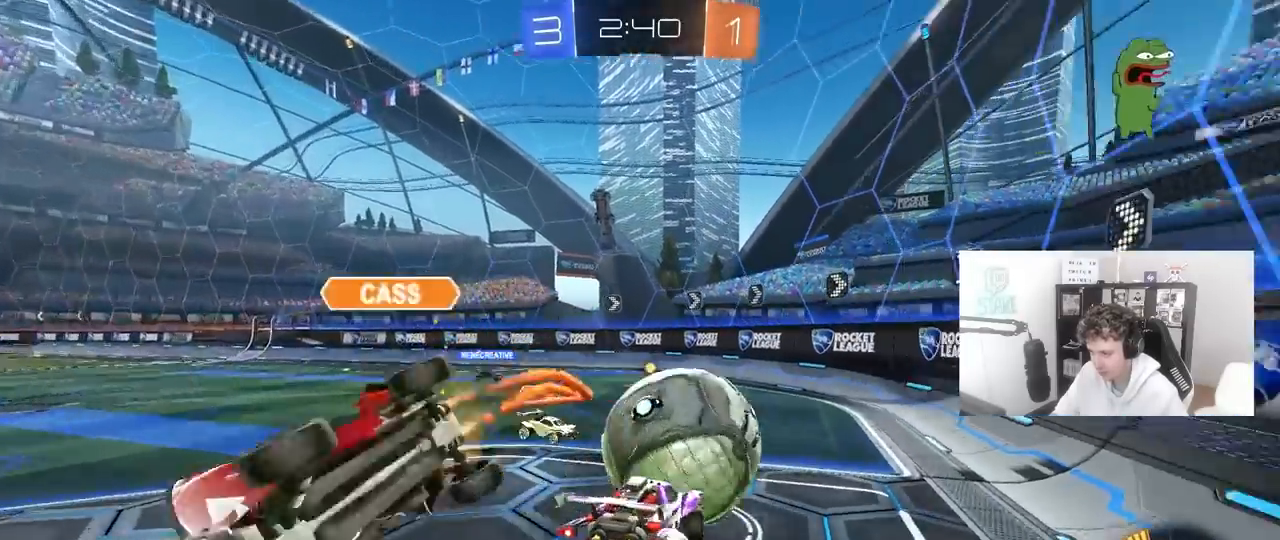
{"keys": ["d", "shift"], "mouse": [], "mouse_move": "right", "events": [[83, "a", "up"], [83, "d", "down"], [317, "mouse_right", "down"], [317, "shift", "down"], [500, "mouse_right", "up"]]}